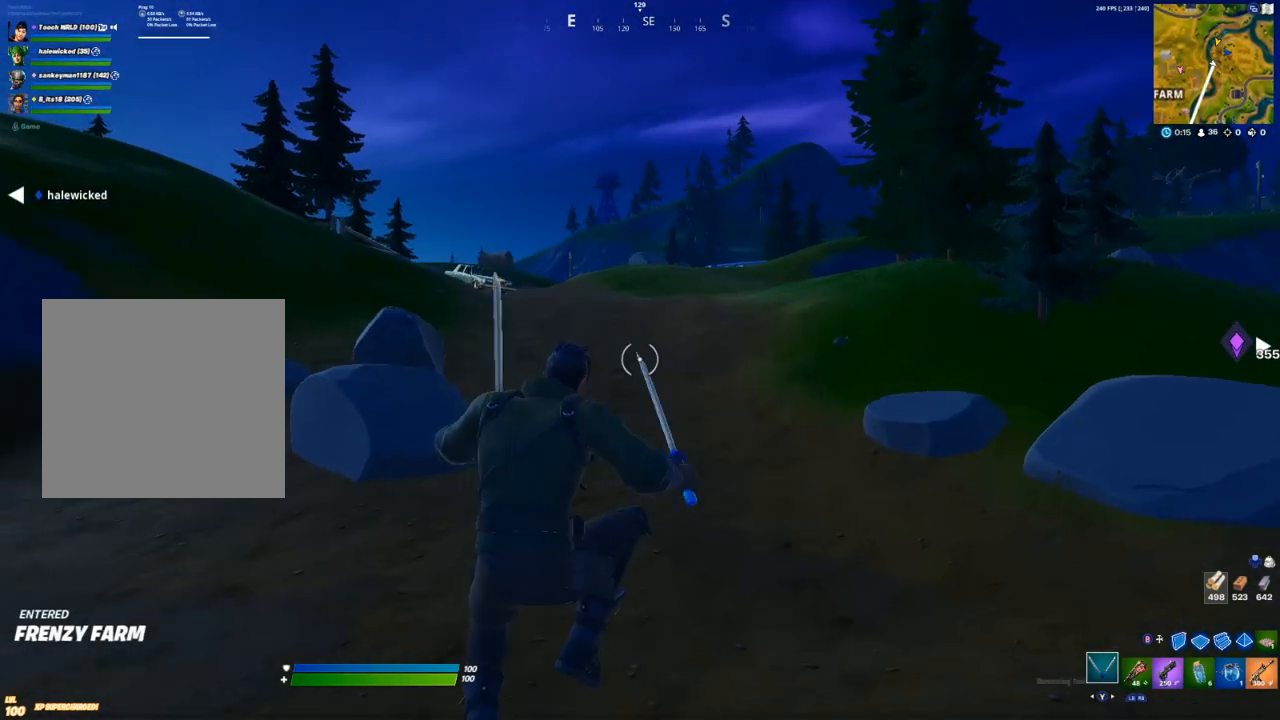
Gameplay with a controller (Xbox layout); each line is a JSON object with the inputs held at the frame after it. "events" lists button and stick changes between this image and that frame as [ms after this image, input, new state], when the widget could be followed in between.
{"buttons": [], "left_stick": "right", "right_stick": "center", "events": [[200, "Y", "down"], [267, "Y", "up"], [317, "Y", "down"], [383, "Y", "up"]]}
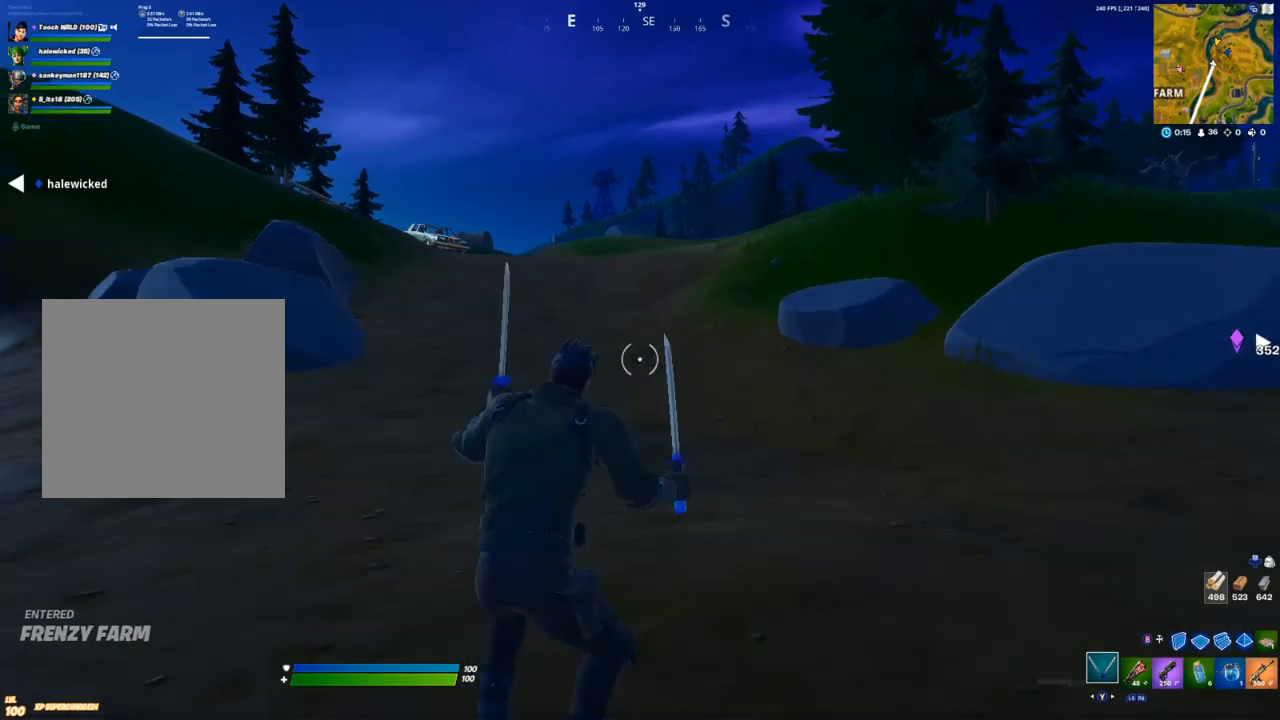
{"buttons": [], "left_stick": "right", "right_stick": "center", "events": [[50, "A", "down"], [117, "A", "up"], [250, "Y", "down"], [300, "Y", "up"], [367, "Y", "down"], [417, "Y", "up"]]}
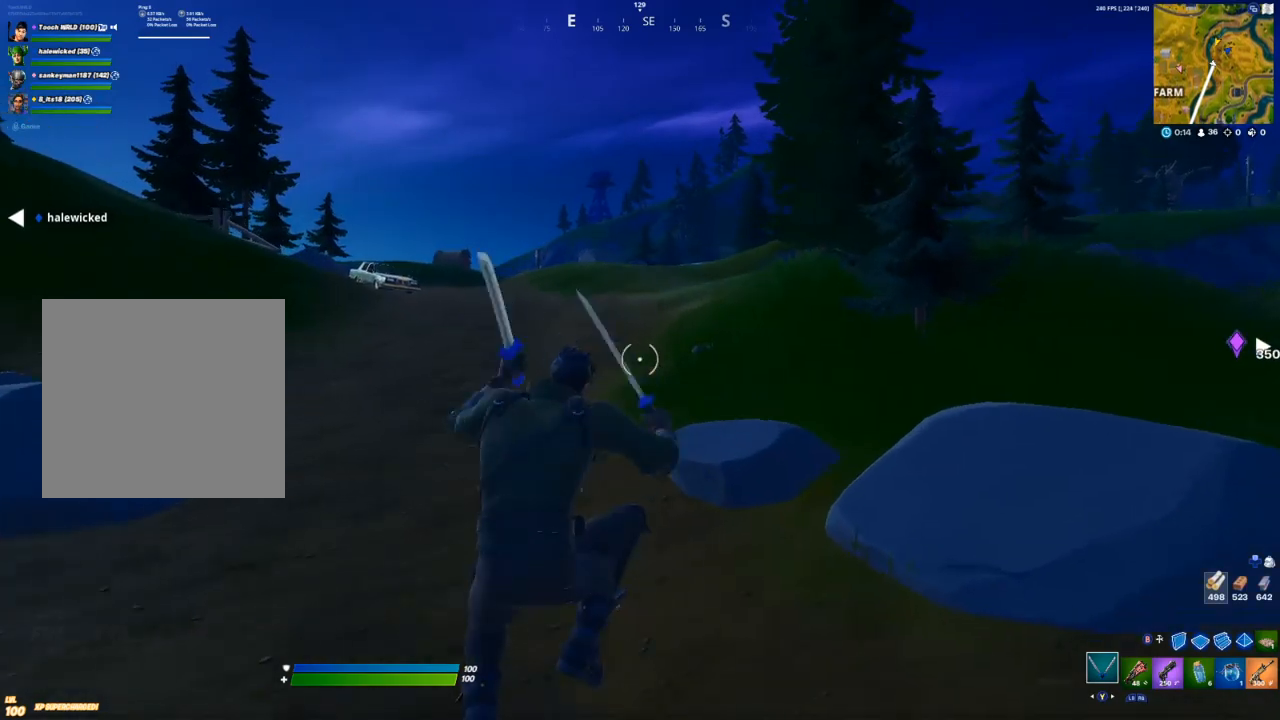
{"buttons": [], "left_stick": "up", "right_stick": "center", "events": [[117, "right_stick", "right"], [250, "left_stick", "up"], [300, "right_stick", "center"]]}
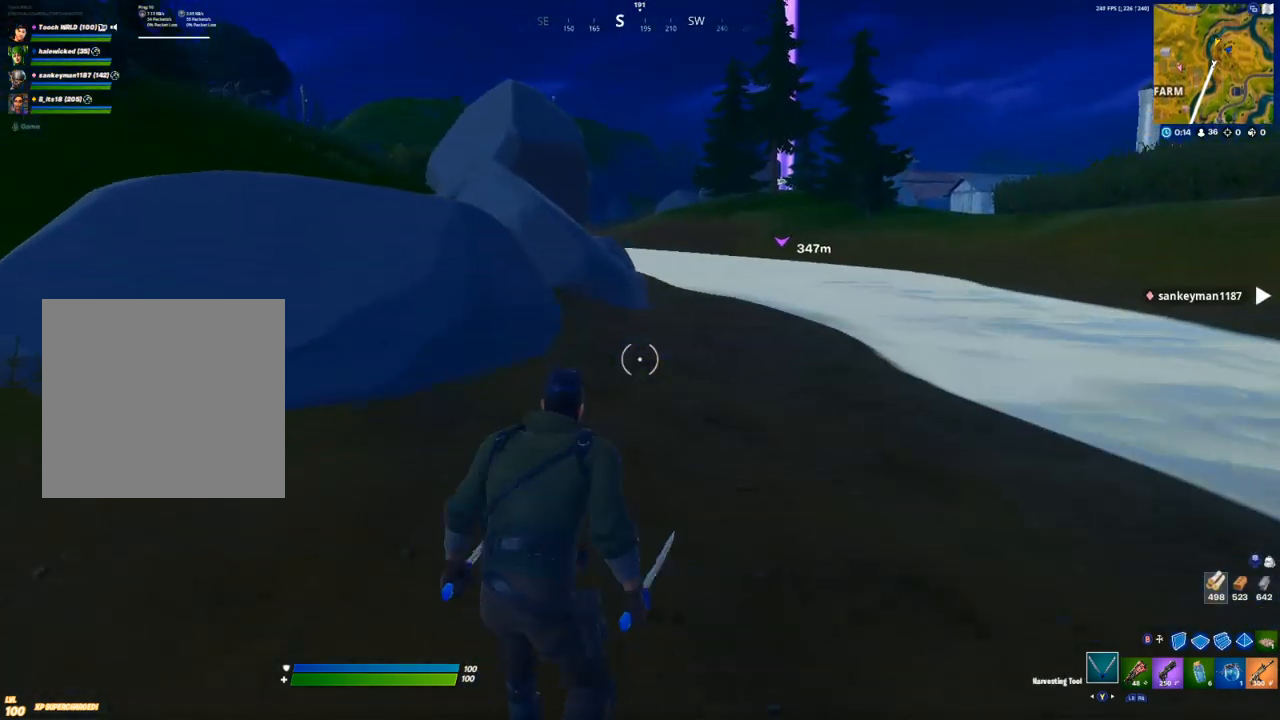
{"buttons": ["R2"], "left_stick": "up-right", "right_stick": "center", "events": [[167, "right_stick", "left"], [300, "left_stick", "up-right"], [317, "right_stick", "center"], [450, "R2", "down"]]}
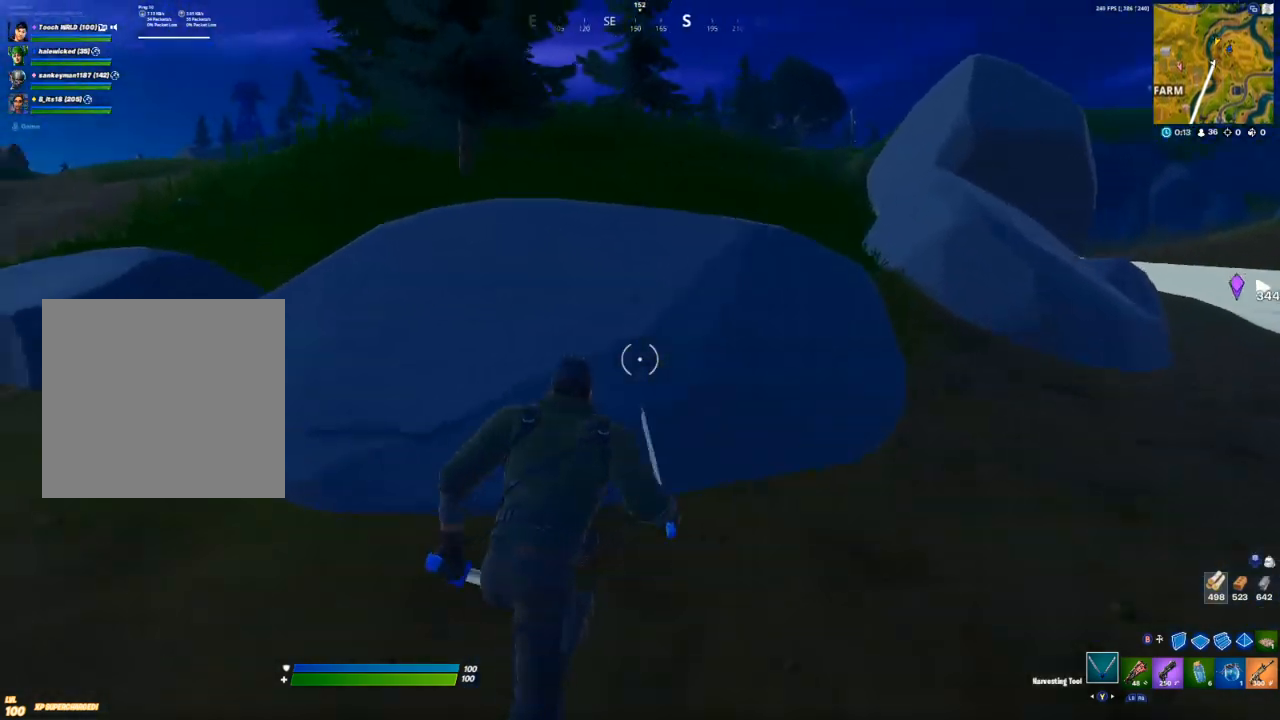
{"buttons": ["R2"], "left_stick": "right", "right_stick": "center", "events": [[100, "R2", "up"], [133, "right_stick", "left"], [167, "R2", "down"], [167, "left_stick", "right"], [300, "right_stick", "center"]]}
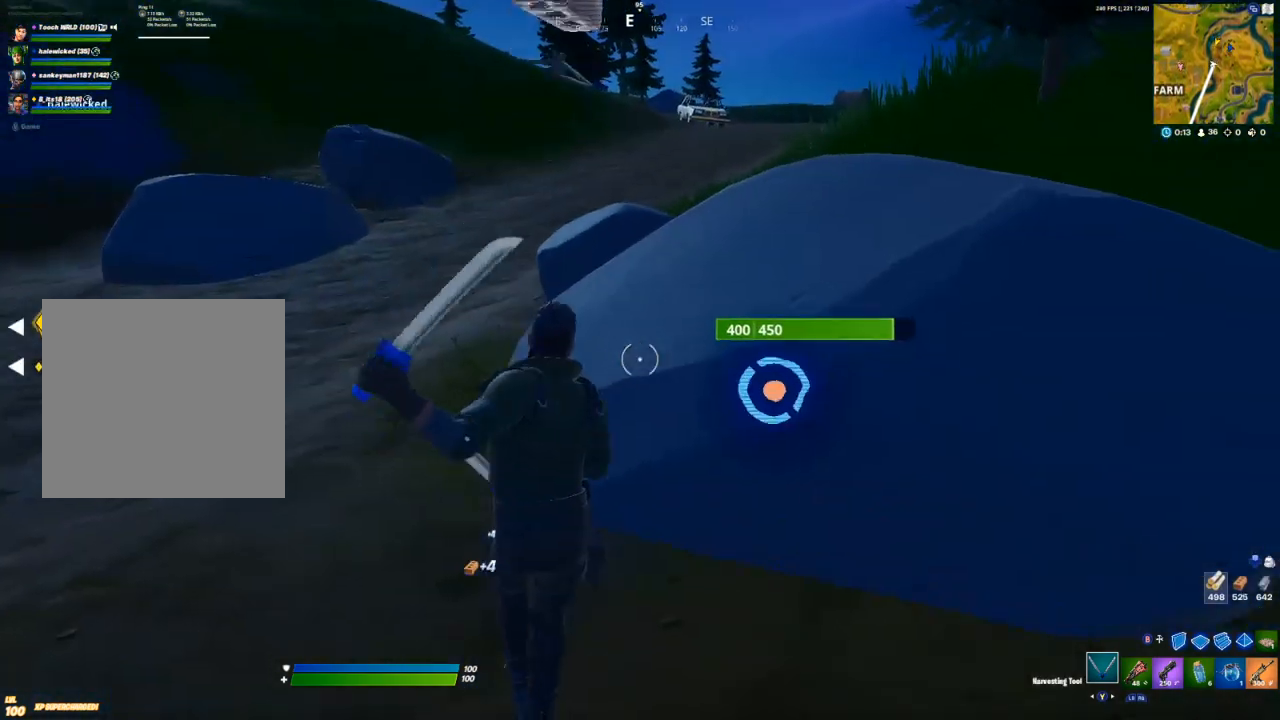
{"buttons": ["R2"], "left_stick": "right", "right_stick": "center", "events": [[50, "right_stick", "down-right"], [217, "right_stick", "center"], [267, "right_stick", "left"], [383, "right_stick", "center"]]}
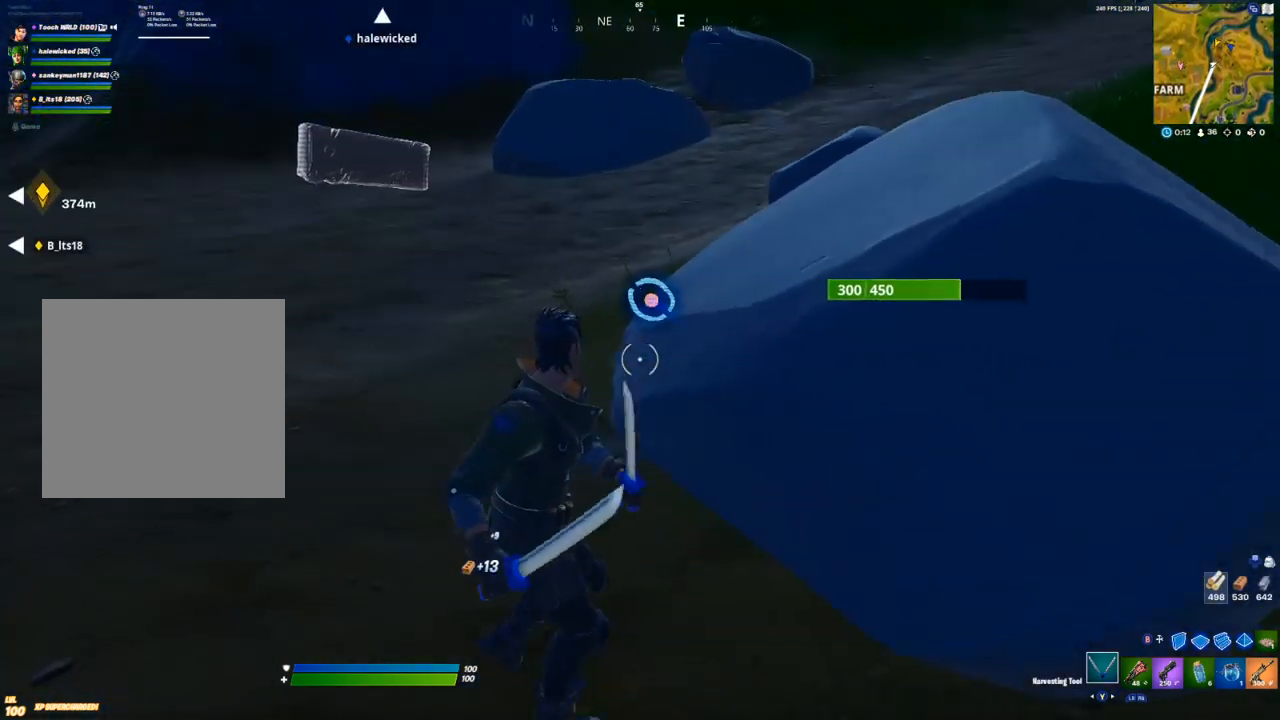
{"buttons": ["R2"], "left_stick": "down-right", "right_stick": "center", "events": [[150, "left_stick", "down-right"], [150, "right_stick", "up-left"], [250, "right_stick", "center"]]}
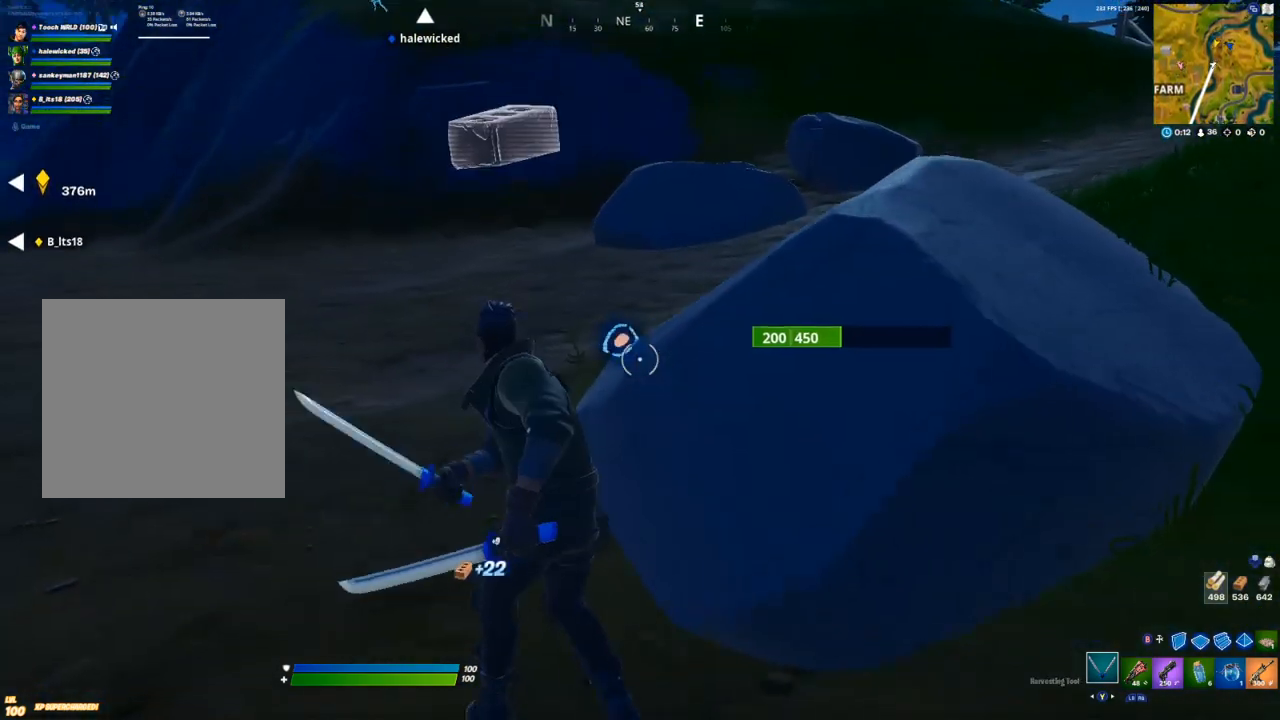
{"buttons": ["R2"], "left_stick": "up", "right_stick": "center", "events": [[150, "left_stick", "down-left"], [283, "left_stick", "up-left"], [417, "left_stick", "up"]]}
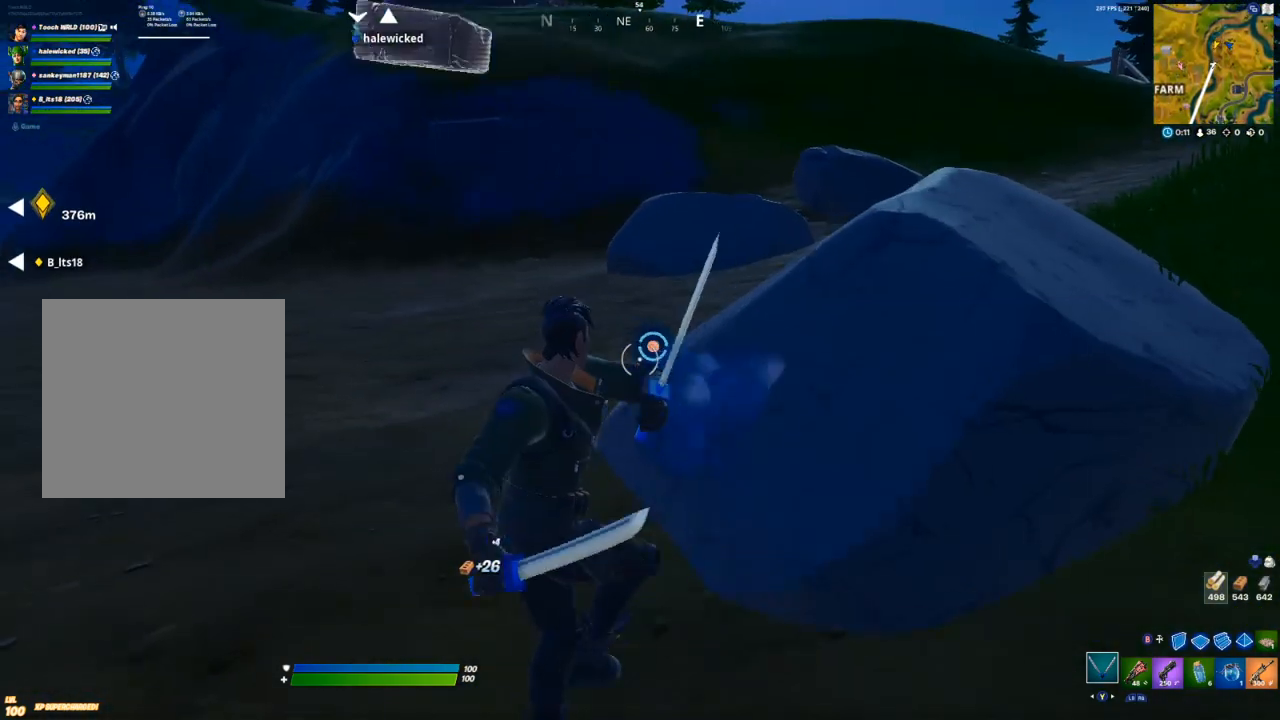
{"buttons": ["R2"], "left_stick": "left", "right_stick": "center", "events": [[367, "left_stick", "up-left"], [467, "left_stick", "left"]]}
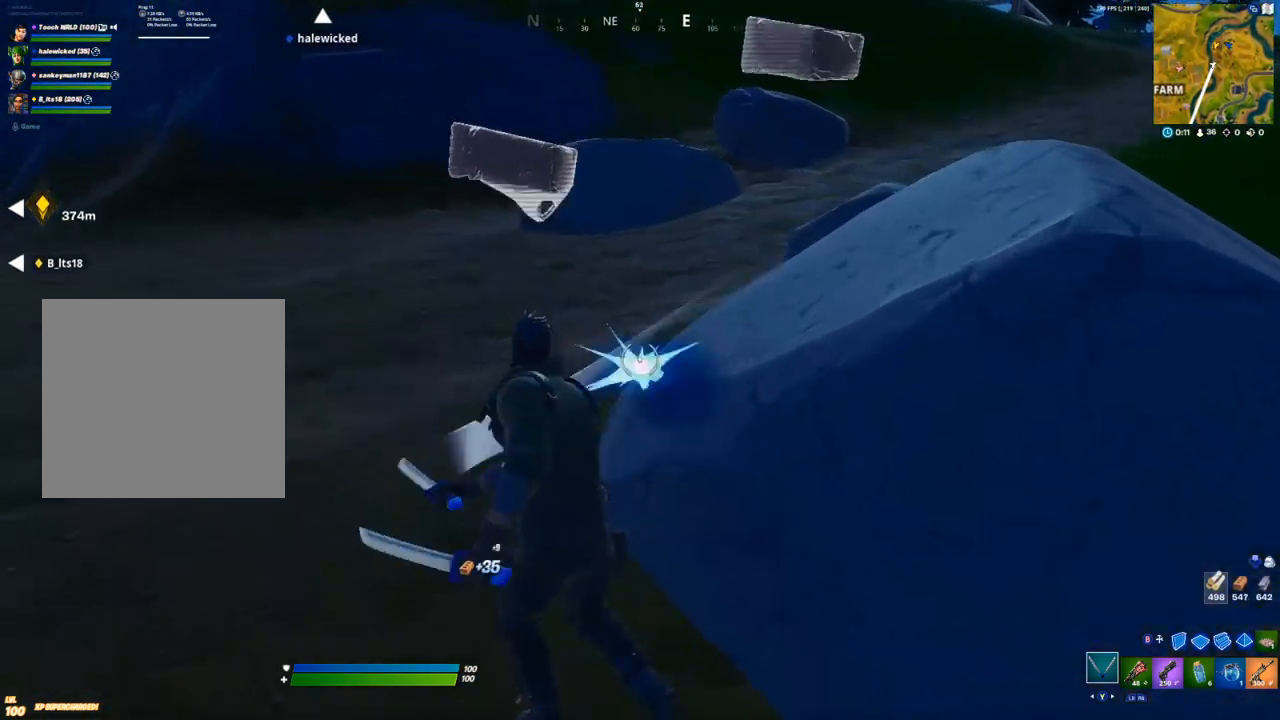
{"buttons": ["R2"], "left_stick": "down-right", "right_stick": "center", "events": [[33, "left_stick", "down-left"], [167, "left_stick", "down-right"]]}
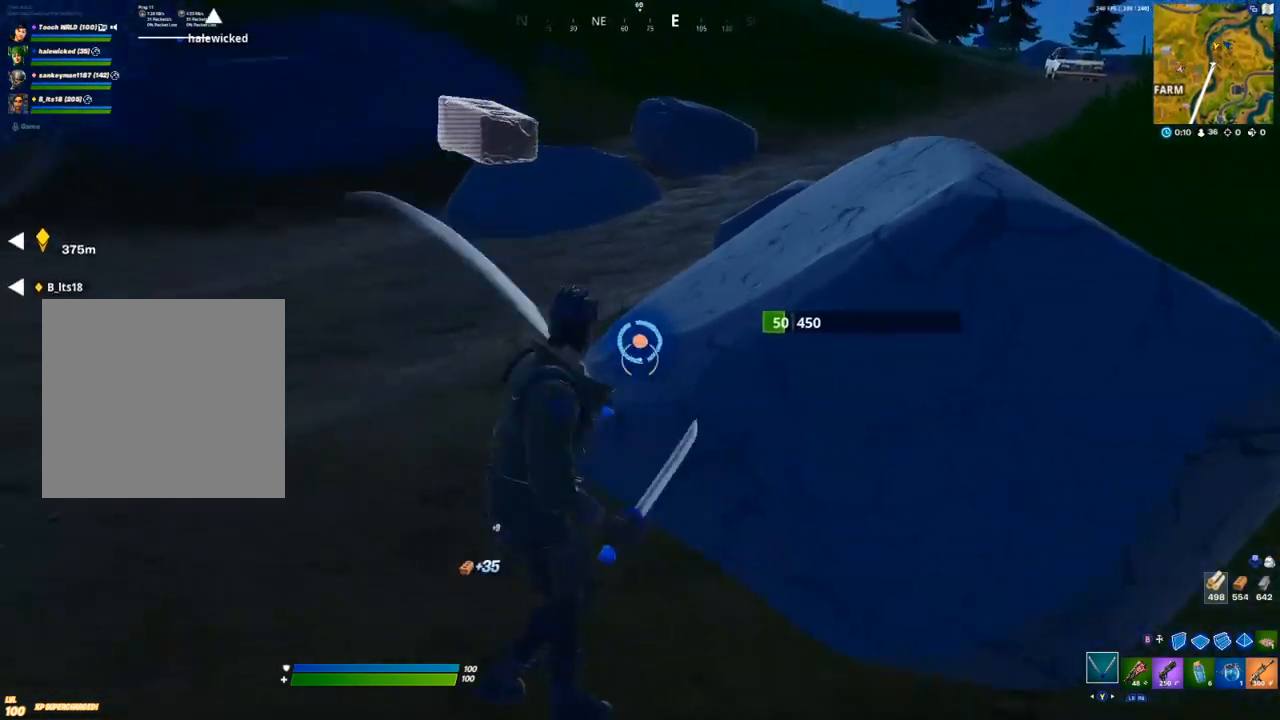
{"buttons": [], "left_stick": "right", "right_stick": "right", "events": [[17, "right_stick", "left"], [83, "right_stick", "center"], [400, "right_stick", "right"], [417, "R2", "up"], [467, "left_stick", "right"]]}
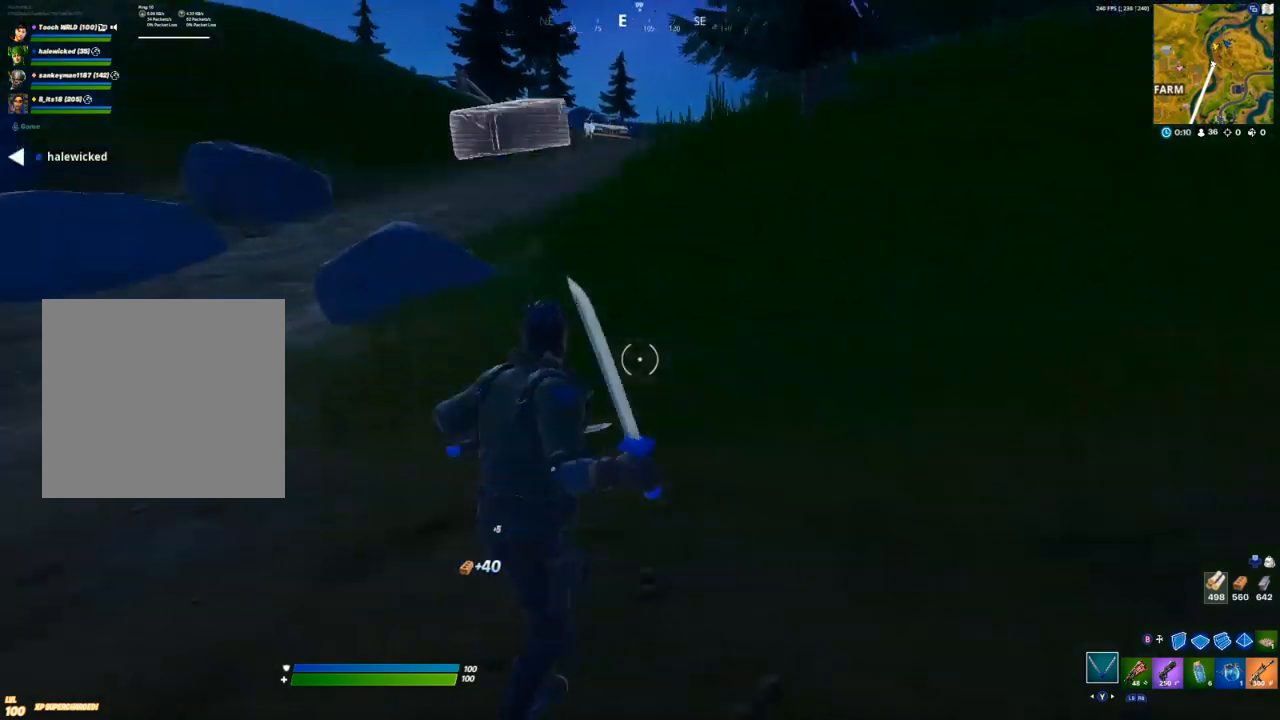
{"buttons": [], "left_stick": "up-right", "right_stick": "center", "events": [[100, "left_stick", "up-right"], [233, "R1", "down"], [233, "right_stick", "center"], [300, "Y", "down"], [350, "Y", "up"], [367, "R1", "up"]]}
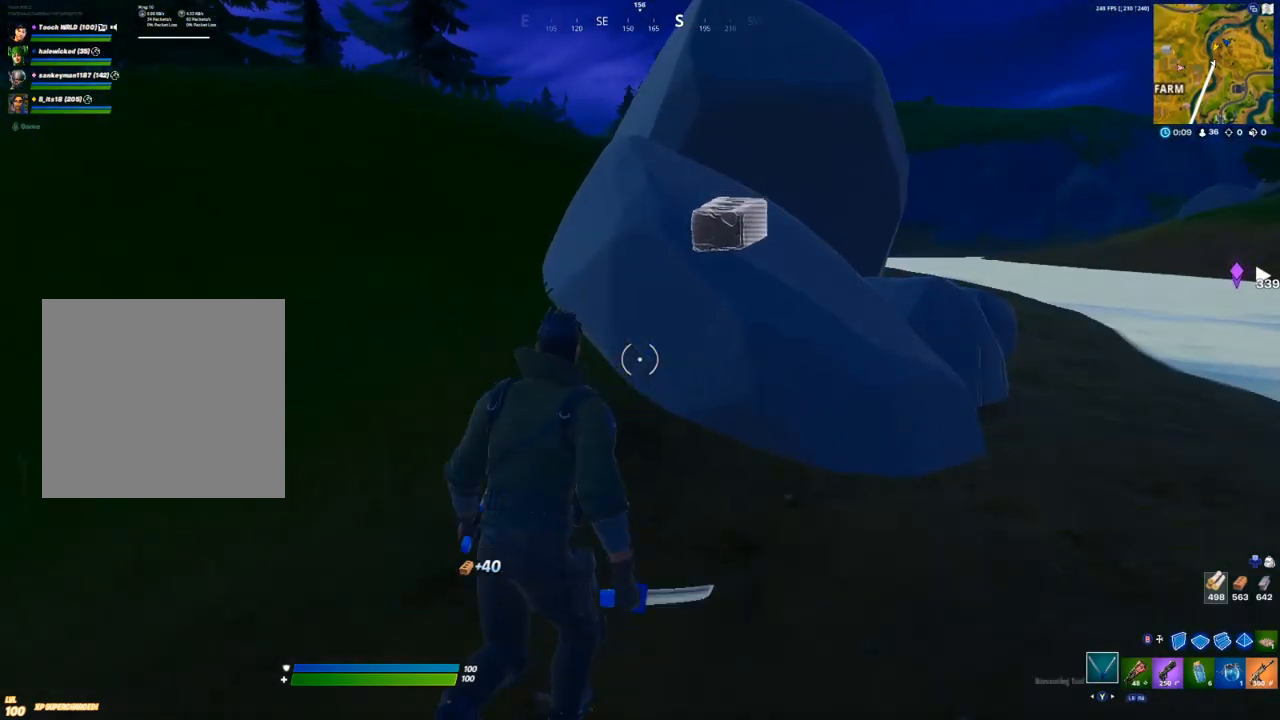
{"buttons": ["R2"], "left_stick": "right", "right_stick": "left", "events": [[217, "R2", "down"], [367, "R2", "up"], [417, "R2", "down"], [417, "right_stick", "left"], [500, "left_stick", "right"]]}
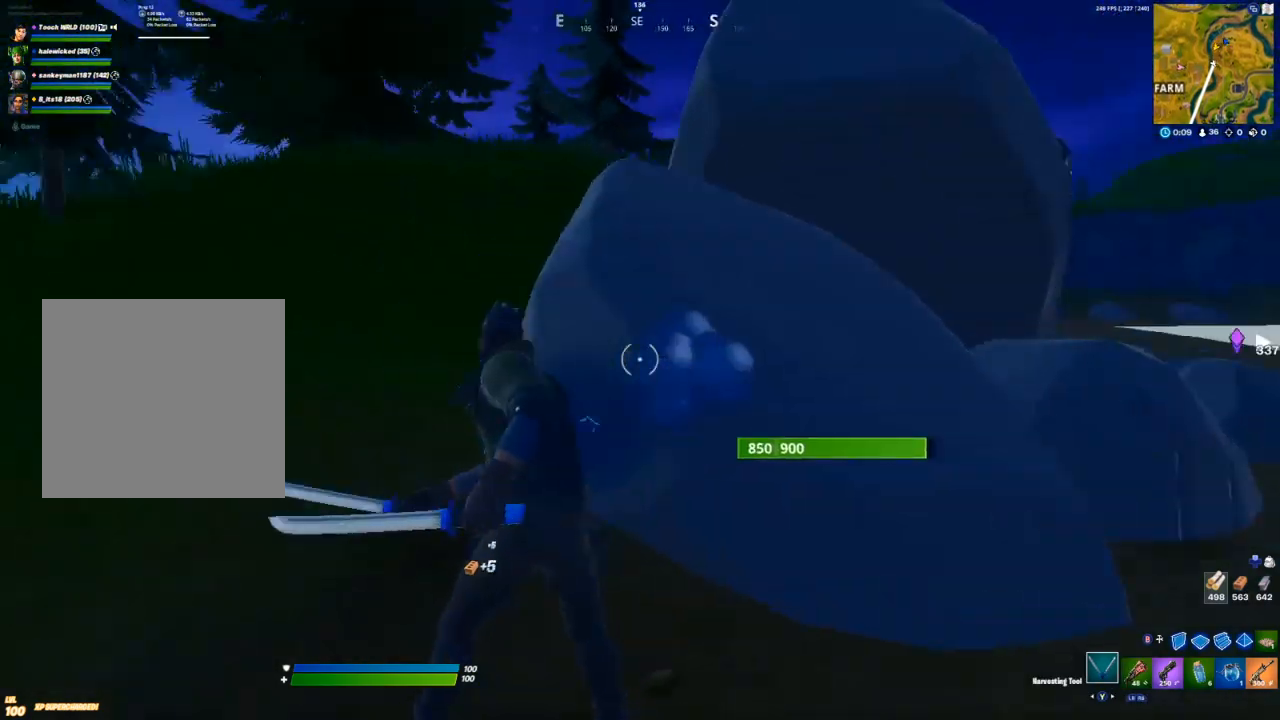
{"buttons": ["R2"], "left_stick": "down-right", "right_stick": "center", "events": [[83, "right_stick", "center"], [117, "left_stick", "down-right"], [350, "right_stick", "left"], [450, "right_stick", "center"]]}
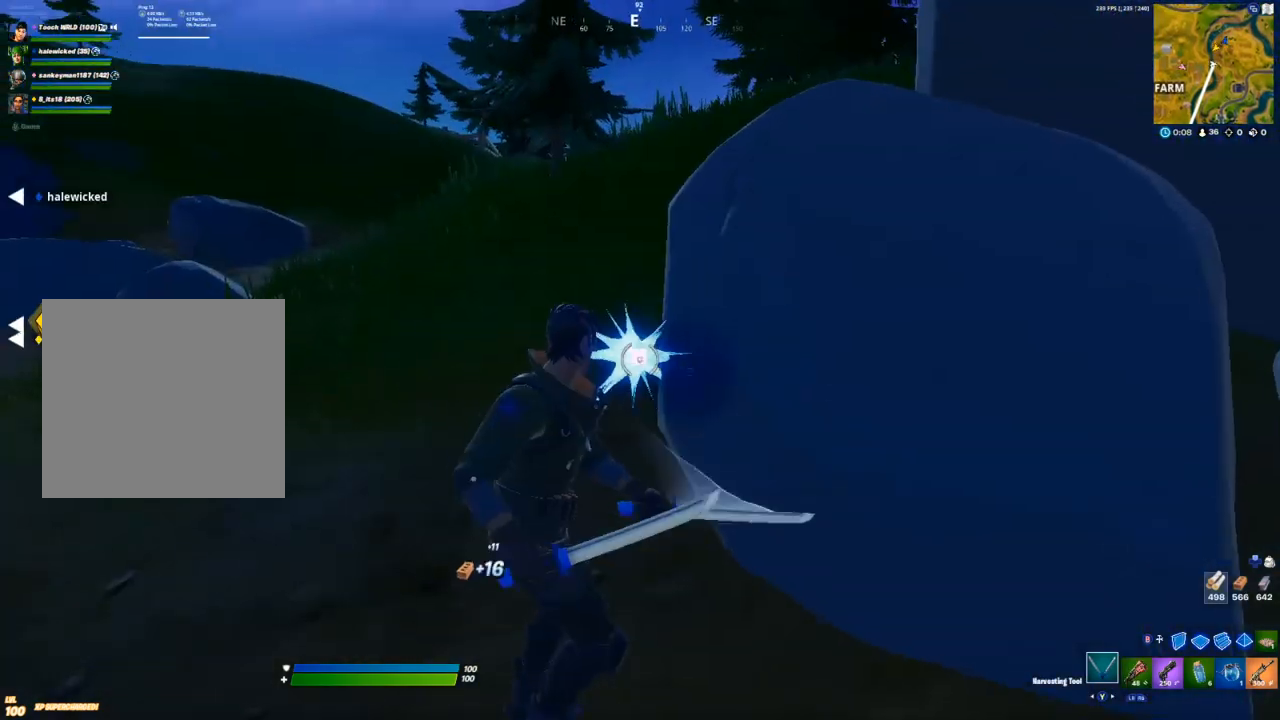
{"buttons": ["R2"], "left_stick": "down-right", "right_stick": "center", "events": []}
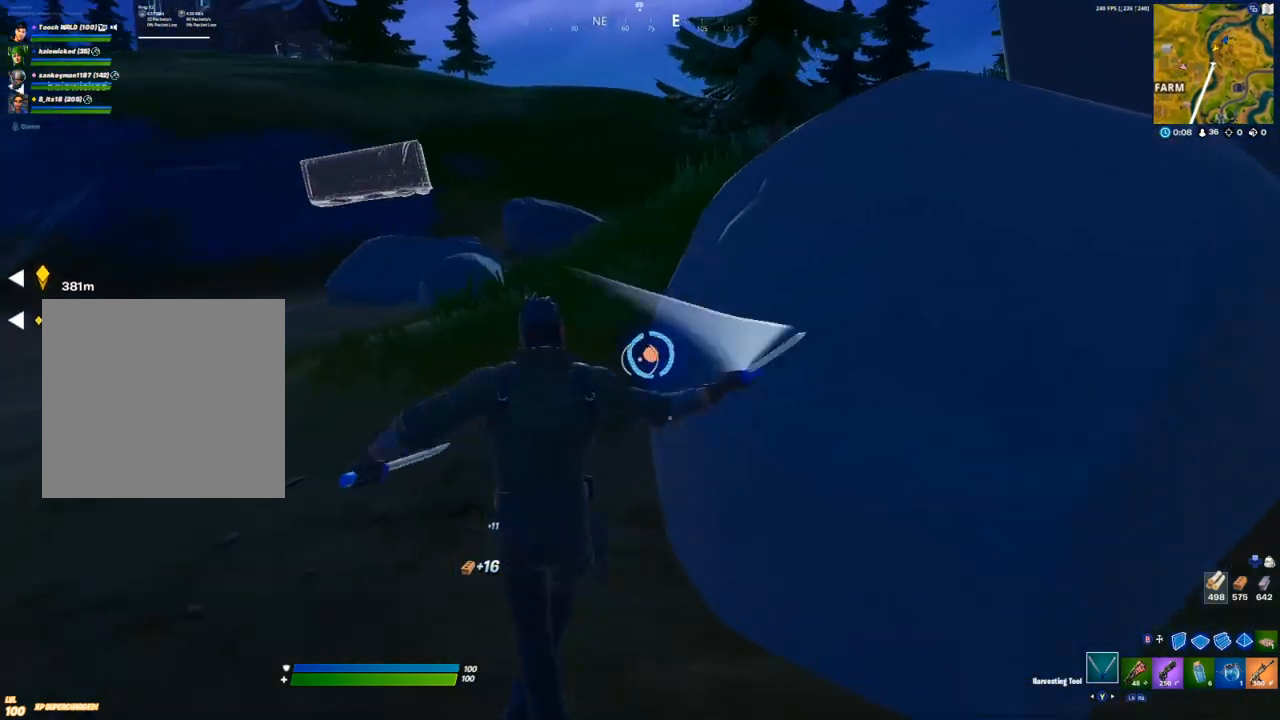
{"buttons": ["R2"], "left_stick": "down-right", "right_stick": "center", "events": [[67, "right_stick", "left"], [117, "right_stick", "center"]]}
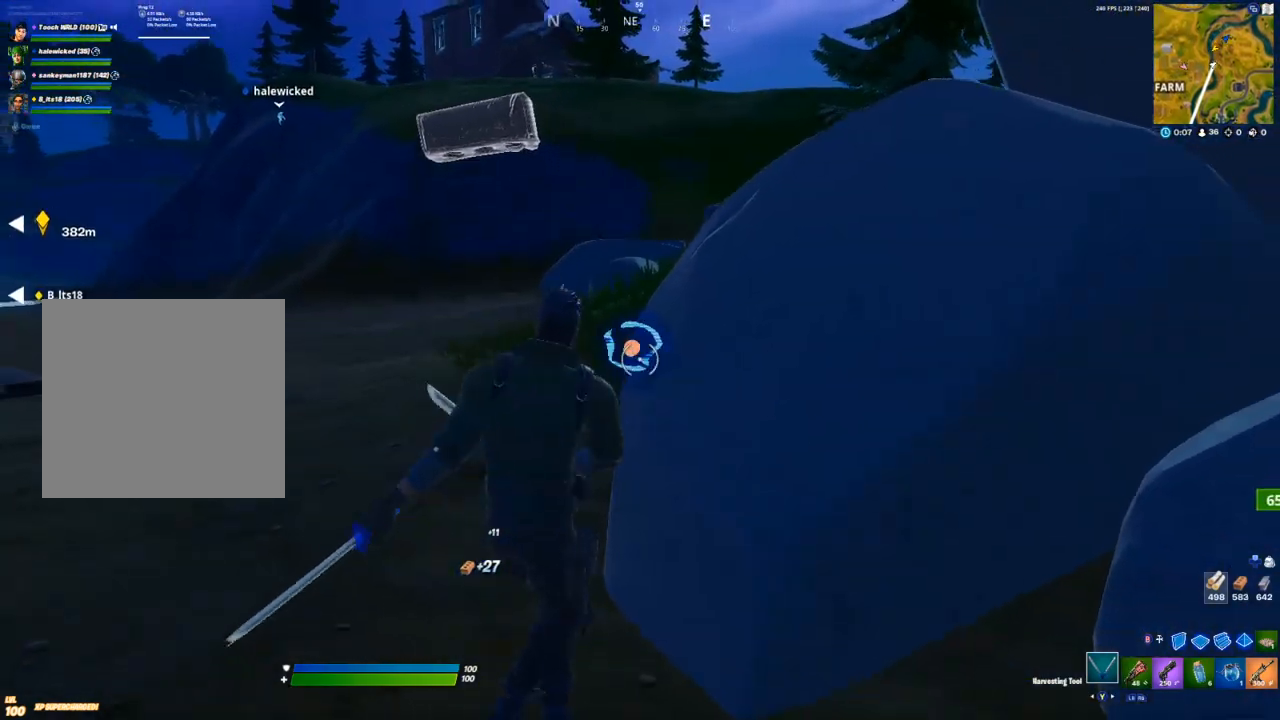
{"buttons": ["R2"], "left_stick": "down-right", "right_stick": "center", "events": [[333, "left_stick", "right"], [467, "left_stick", "down-right"]]}
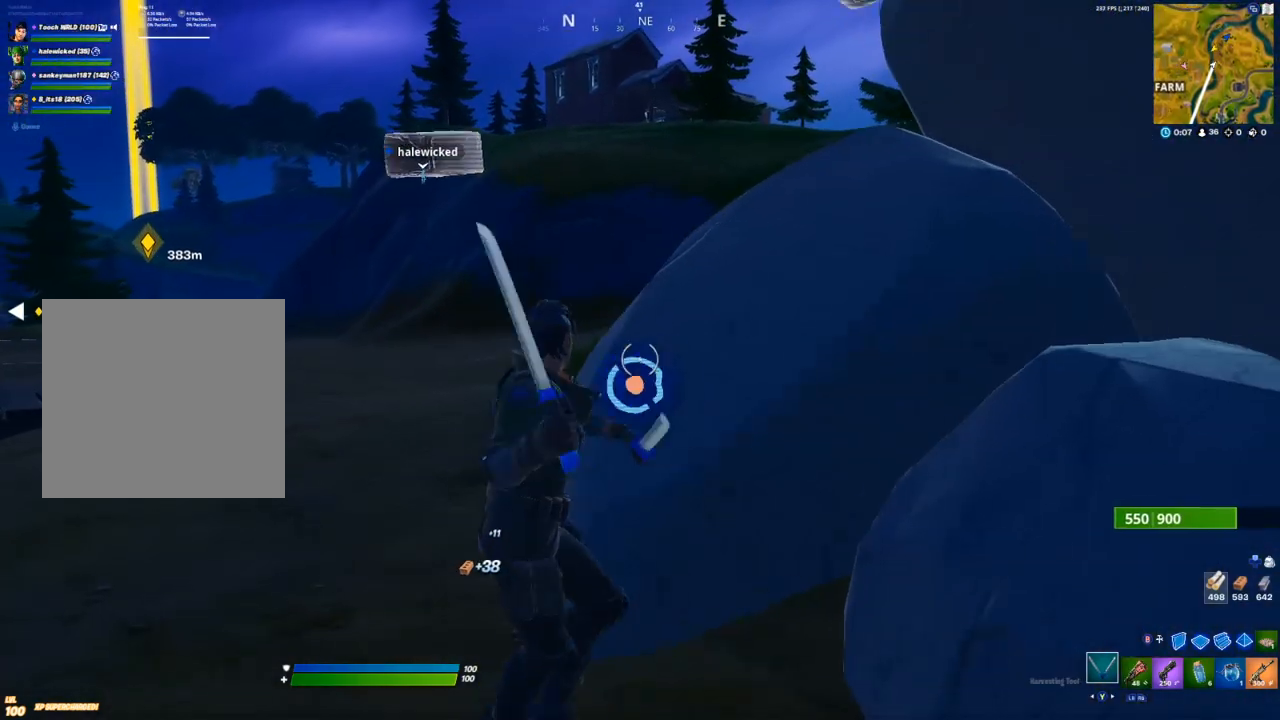
{"buttons": ["R2"], "left_stick": "down", "right_stick": "center", "events": [[67, "left_stick", "down"]]}
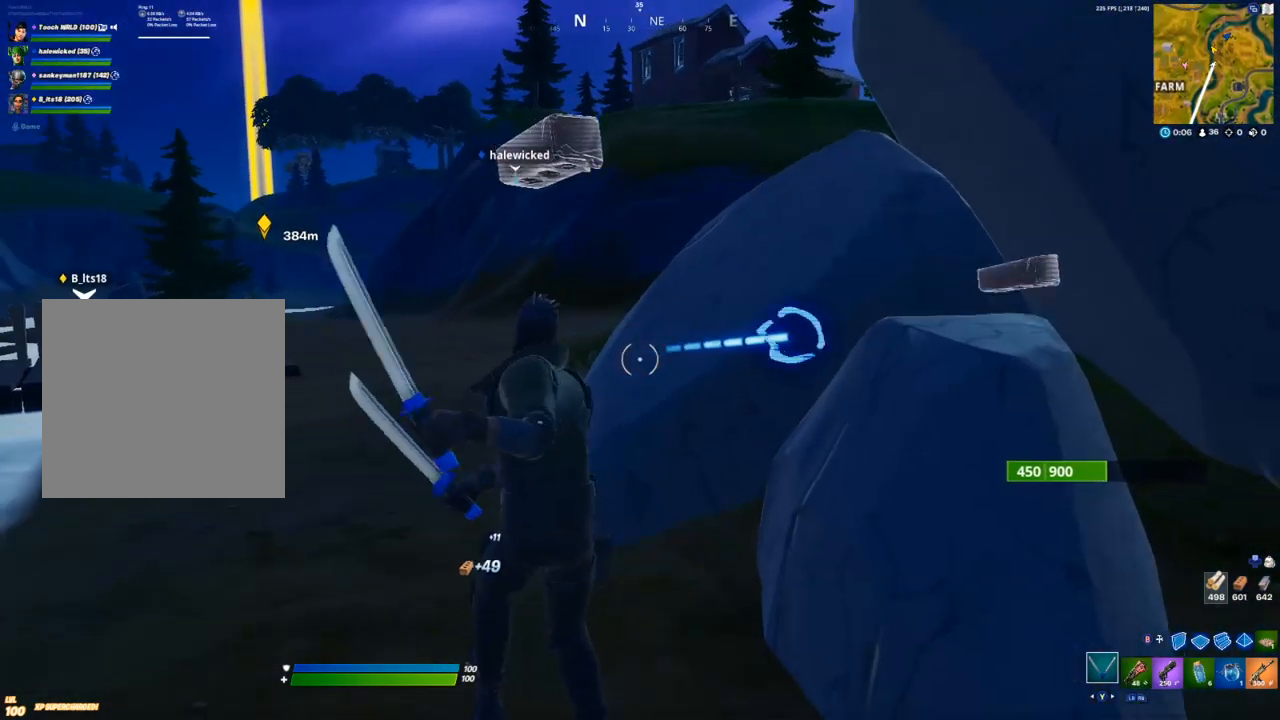
{"buttons": ["R2"], "left_stick": "down-right", "right_stick": "center", "events": [[117, "left_stick", "down-right"]]}
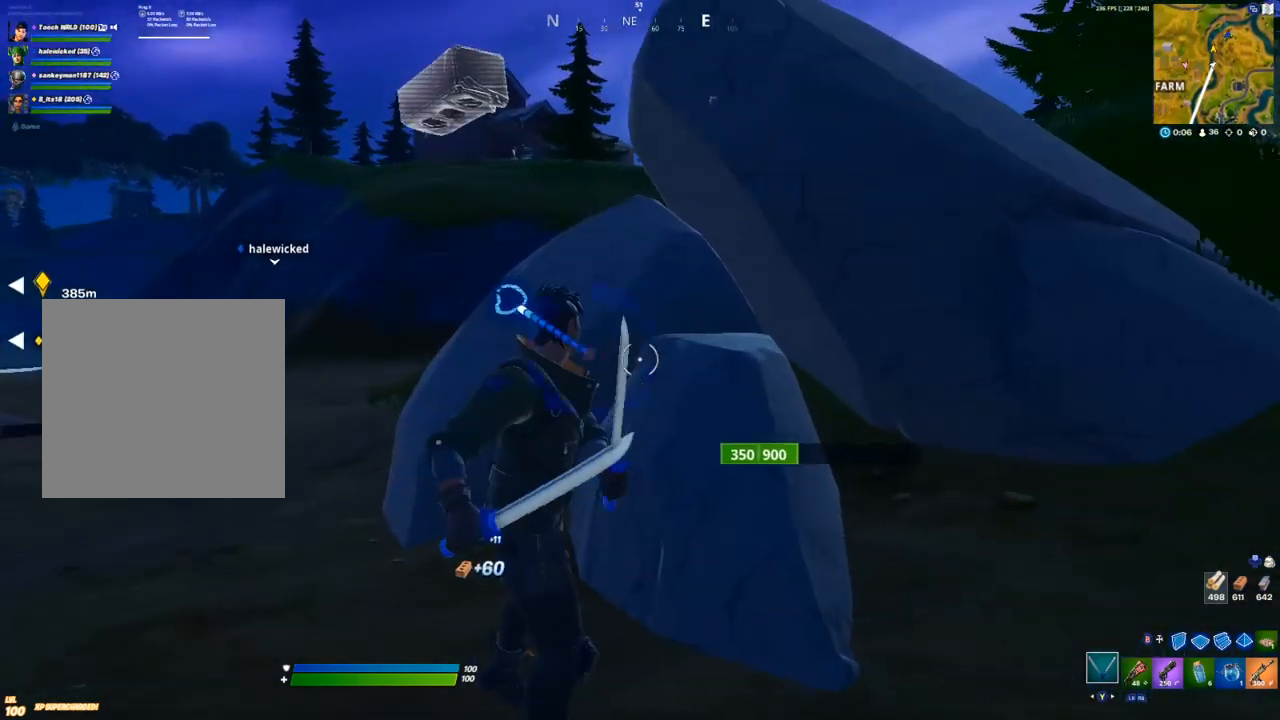
{"buttons": ["R2"], "left_stick": "down-right", "right_stick": "center", "events": [[150, "right_stick", "left"], [300, "right_stick", "center"]]}
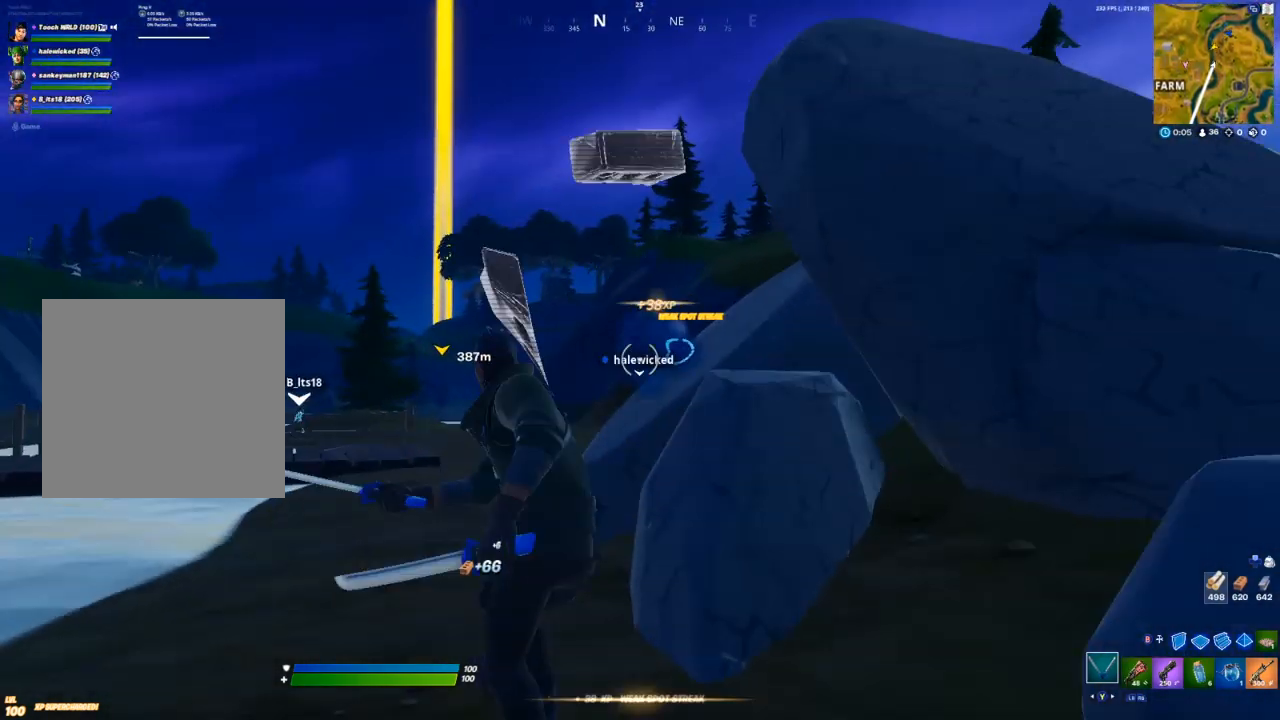
{"buttons": ["R2"], "left_stick": "left", "right_stick": "center", "events": [[83, "left_stick", "up-right"], [350, "left_stick", "up-left"], [500, "left_stick", "left"]]}
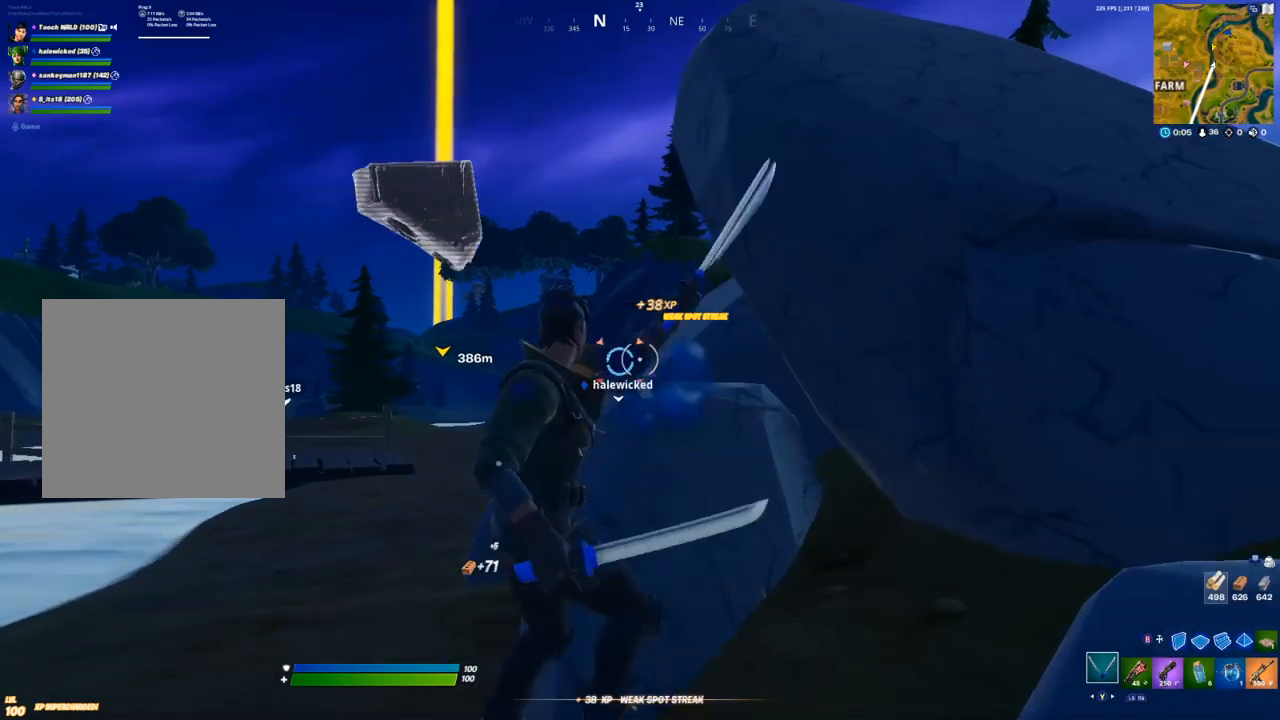
{"buttons": ["R2"], "left_stick": "down-right", "right_stick": "center", "events": [[150, "left_stick", "down"], [250, "left_stick", "down-right"]]}
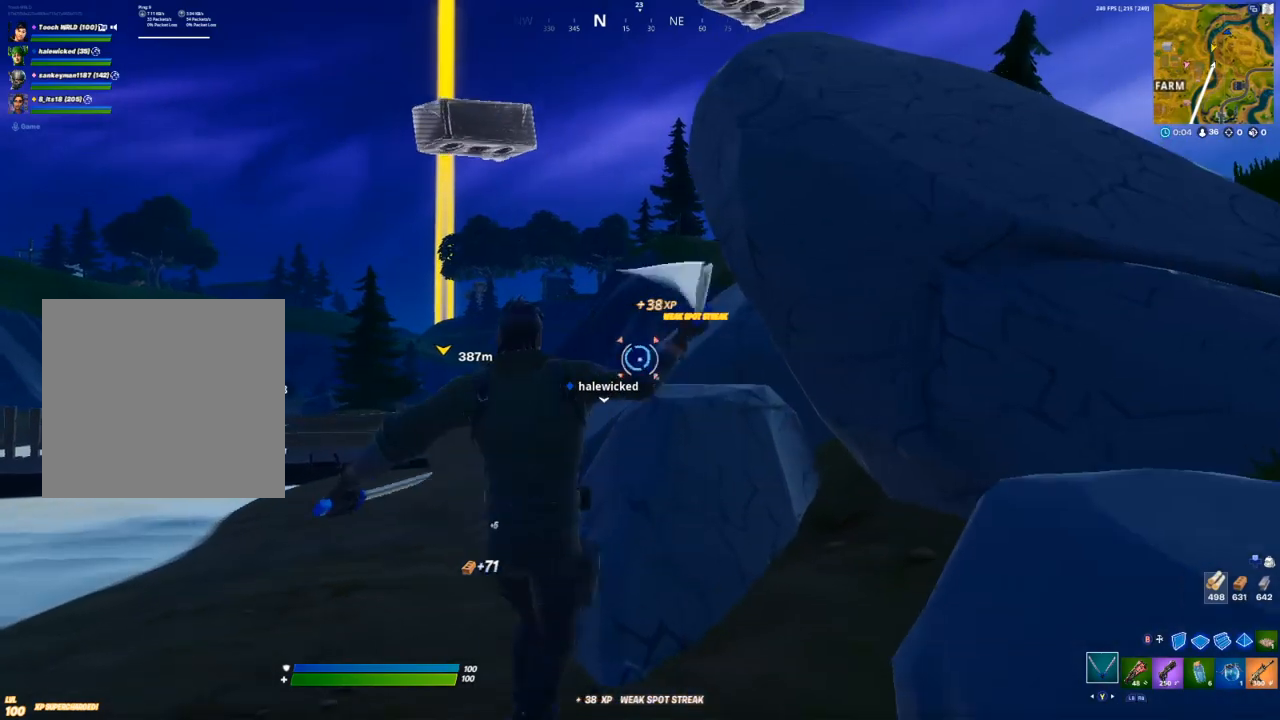
{"buttons": ["R2"], "left_stick": "down-right", "right_stick": "down-right", "events": [[250, "right_stick", "right"], [450, "right_stick", "down-right"]]}
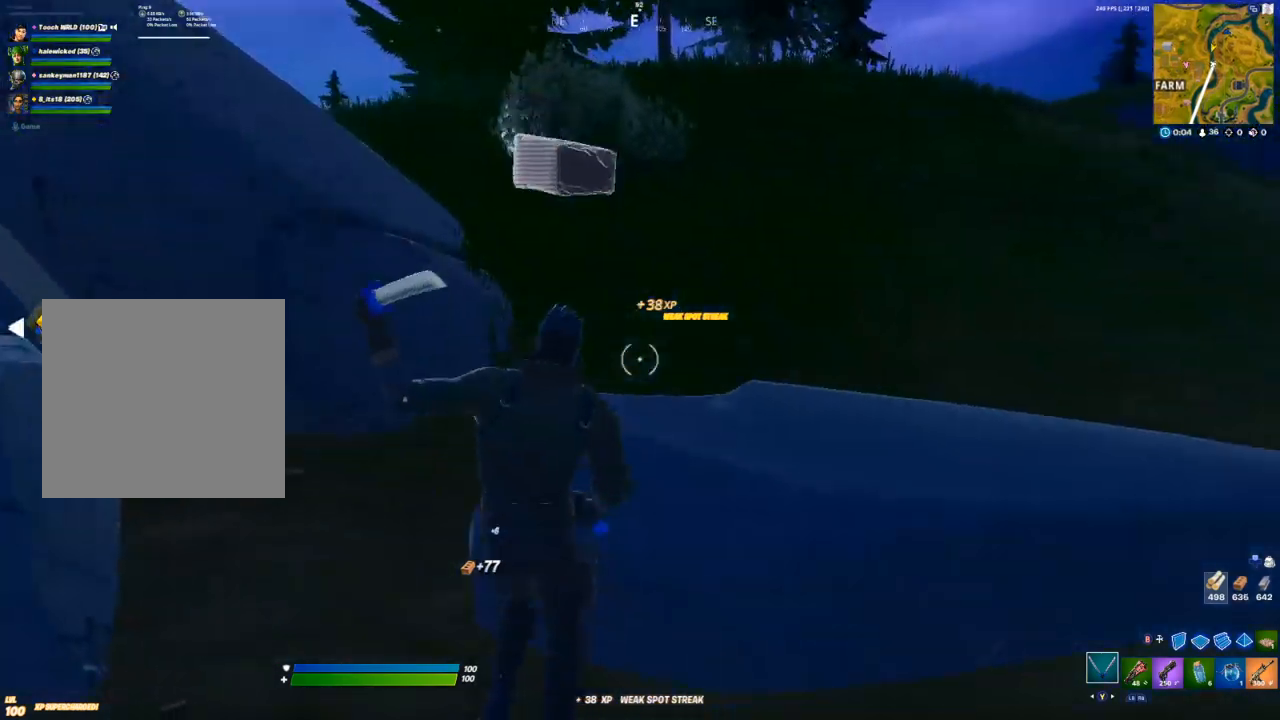
{"buttons": ["R2"], "left_stick": "down-right", "right_stick": "center", "events": [[133, "right_stick", "down-left"], [267, "right_stick", "center"]]}
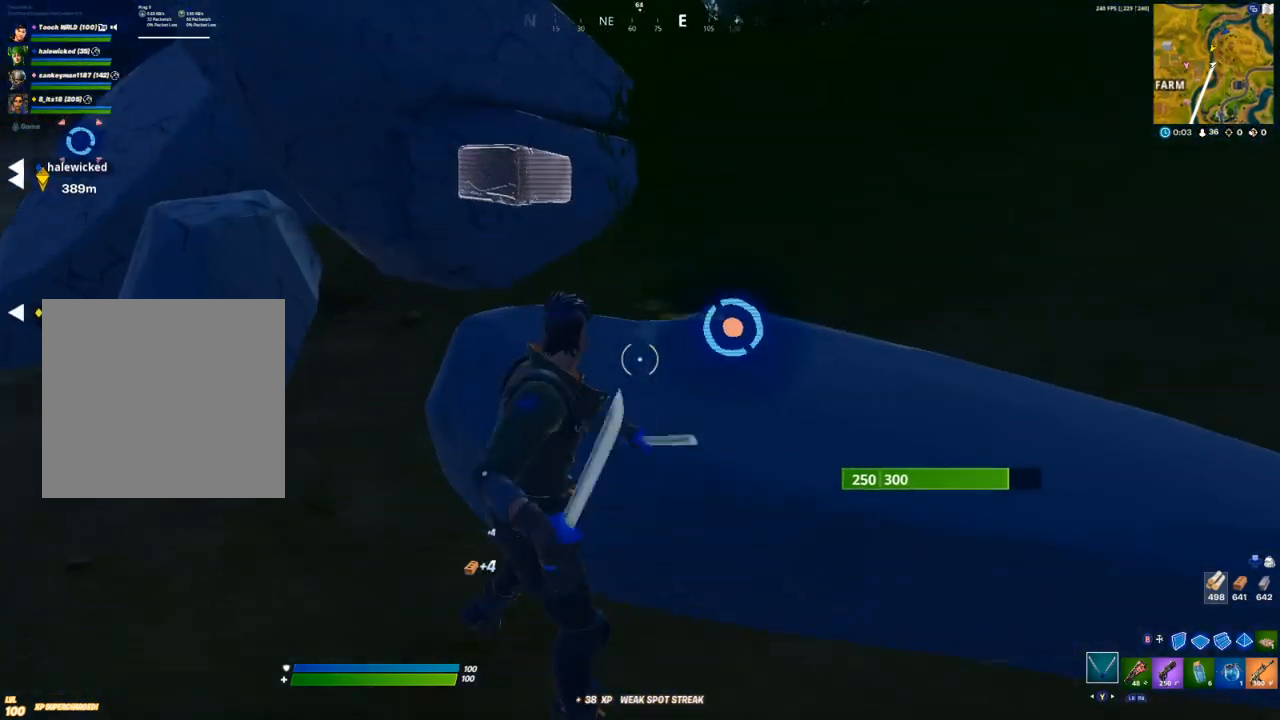
{"buttons": ["R2"], "left_stick": "down-right", "right_stick": "center", "events": [[283, "right_stick", "left"], [417, "right_stick", "center"]]}
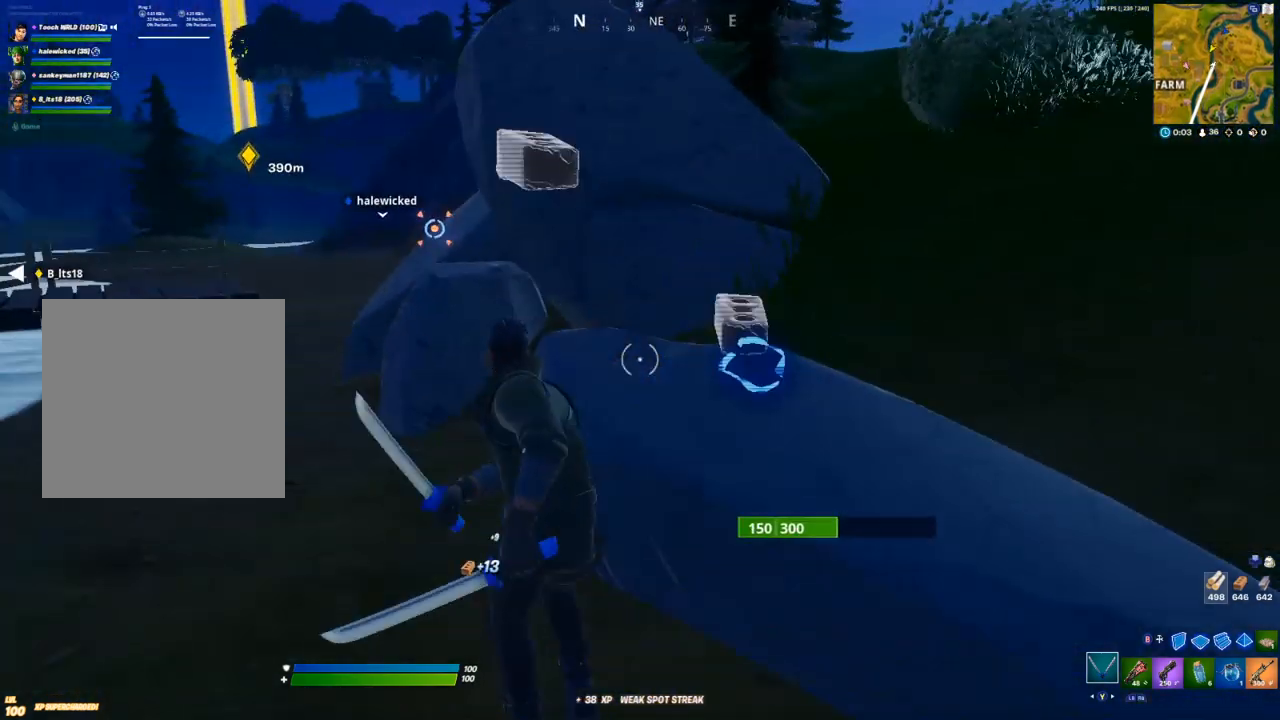
{"buttons": ["R2"], "left_stick": "down-right", "right_stick": "center", "events": []}
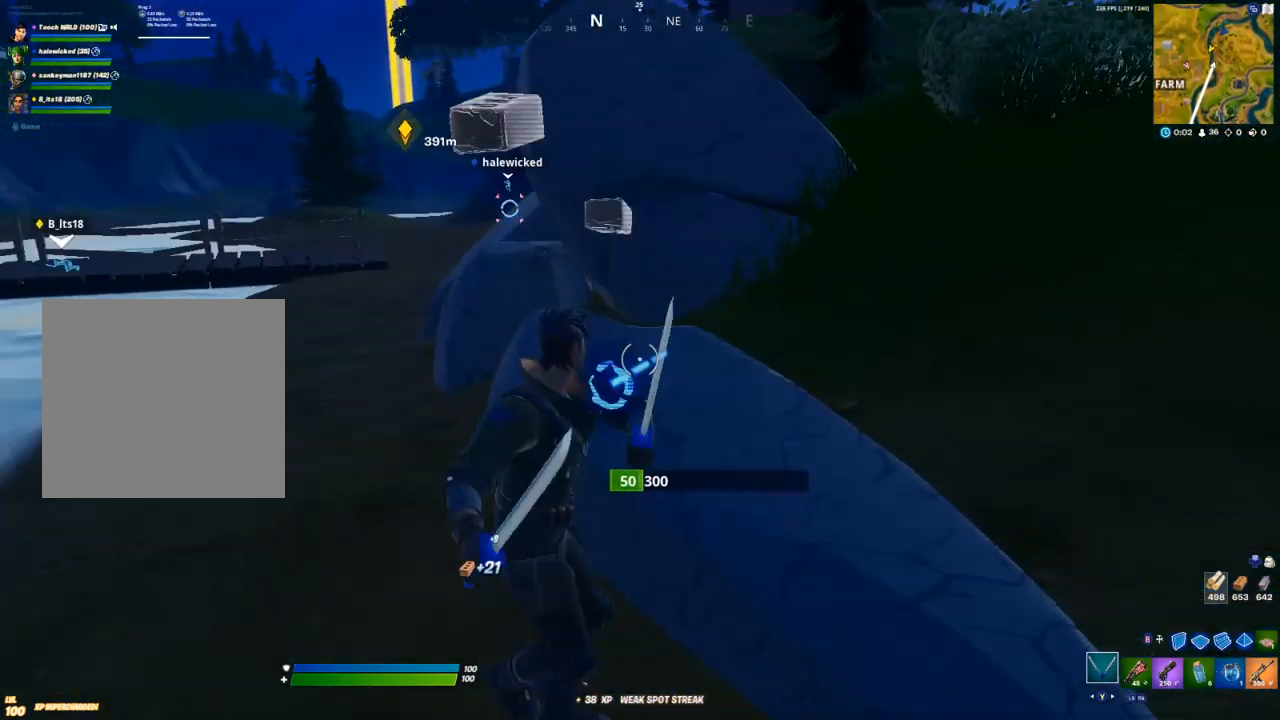
{"buttons": [], "left_stick": "down", "right_stick": "left", "events": [[233, "left_stick", "down"], [450, "R2", "up"], [467, "right_stick", "left"]]}
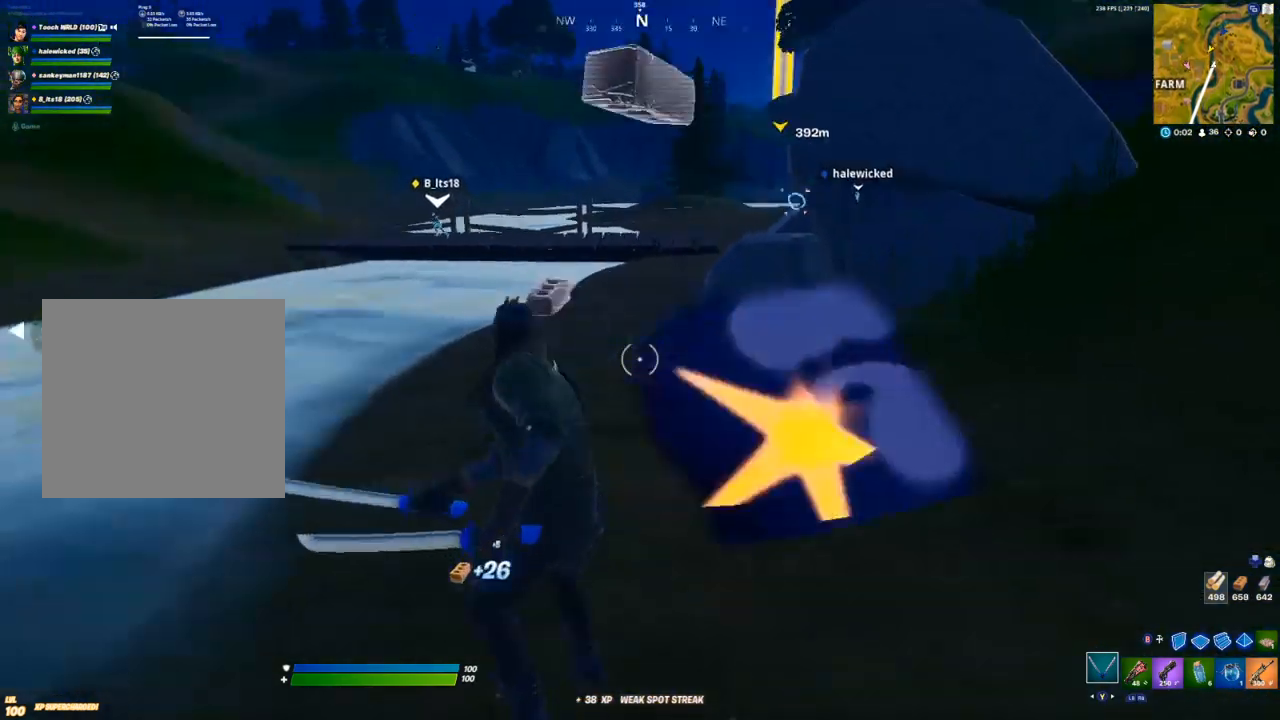
{"buttons": [], "left_stick": "up", "right_stick": "center", "events": [[67, "R1", "down"], [133, "R1", "up"], [150, "left_stick", "left"], [267, "left_stick", "up-left"], [417, "right_stick", "center"], [450, "left_stick", "up"]]}
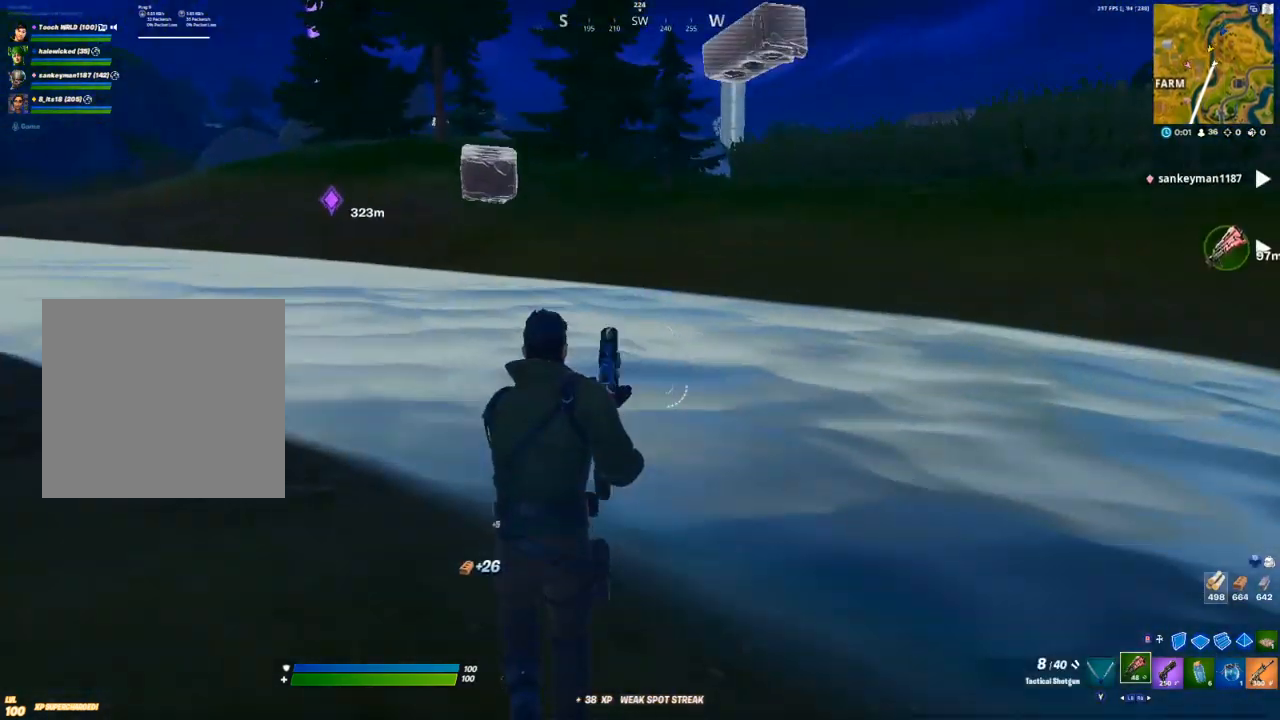
{"buttons": [], "left_stick": "up", "right_stick": "center", "events": [[350, "A", "down"], [400, "A", "up"]]}
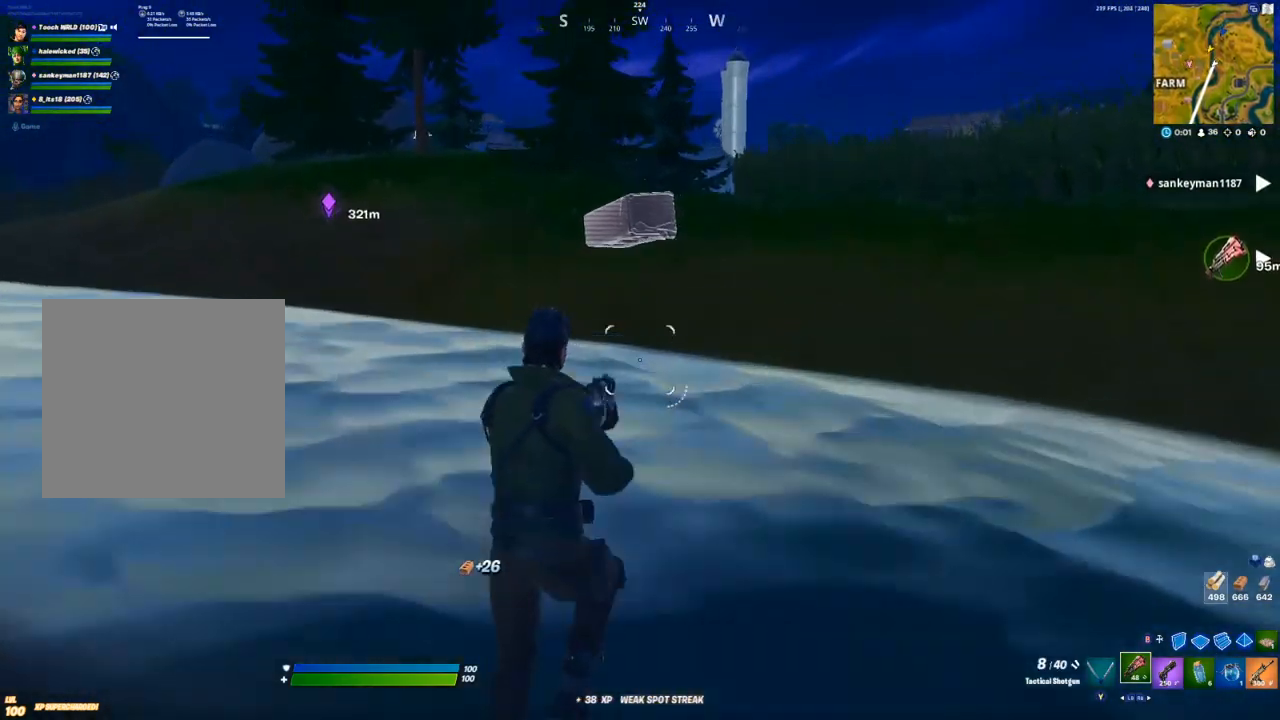
{"buttons": [], "left_stick": "up", "right_stick": "center", "events": [[50, "right_stick", "right"], [167, "right_stick", "center"]]}